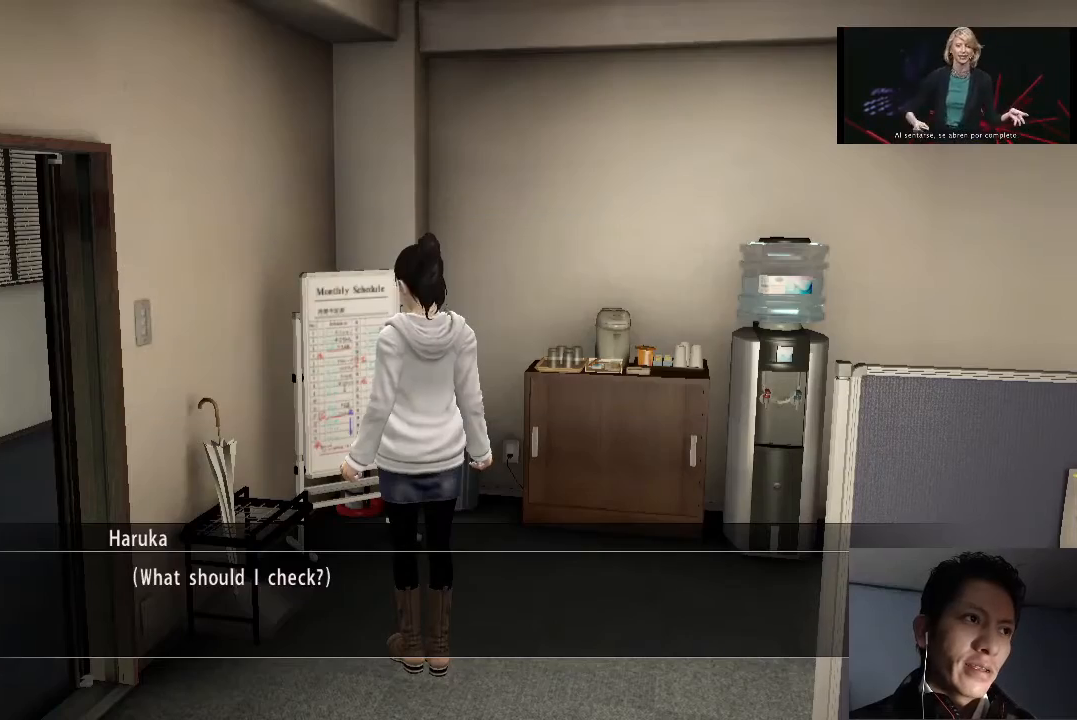
Gameplay with a controller (PlayStation layout); each line is a JSON object with the inputs held at the frame after it. "events" lists button and stick changes between this image and that frame as [ms after this image, input, new state], when the widget could be followed in between.
{"buttons": [], "left_stick": "center", "right_stick": "center", "events": []}
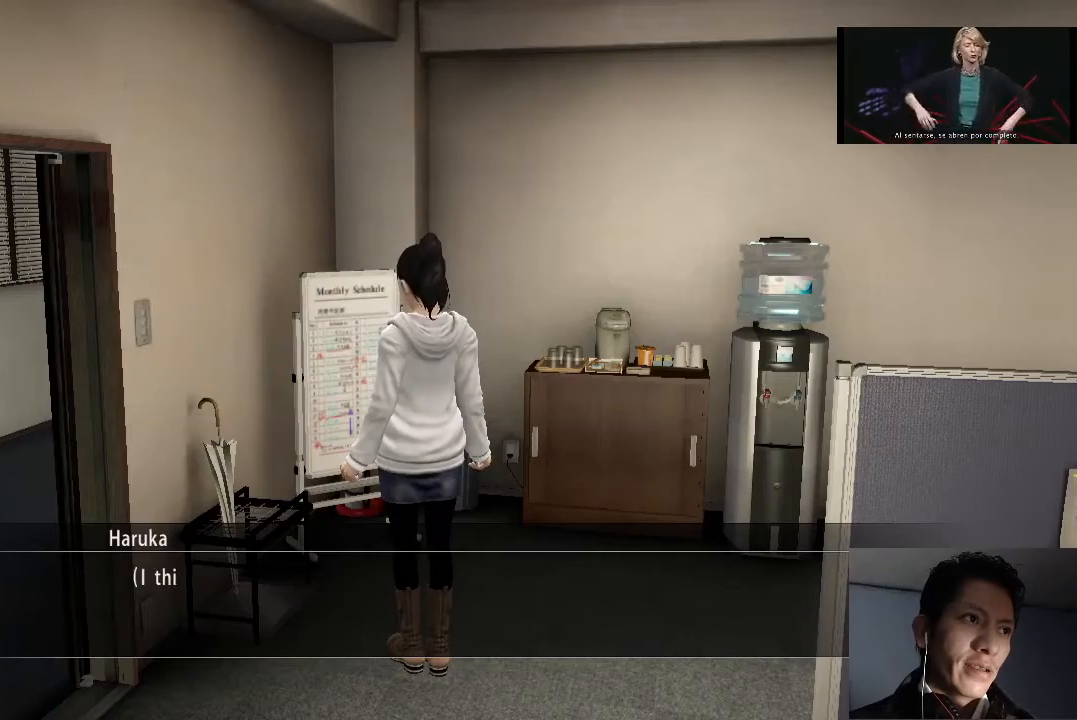
{"buttons": ["CROSS"], "left_stick": "center", "right_stick": "center", "events": [[100, "CROSS", "down"], [233, "CROSS", "up"], [333, "CROSS", "down"], [367, "CROSS", "up"], [467, "CROSS", "down"]]}
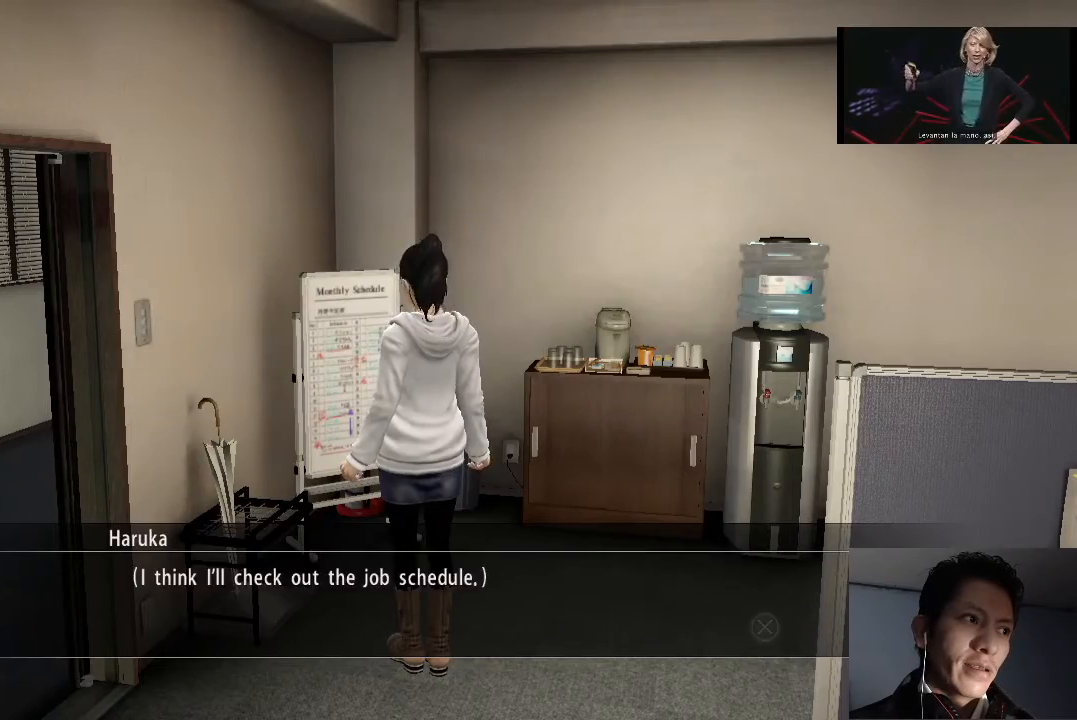
{"buttons": [], "left_stick": "center", "right_stick": "center", "events": [[67, "CROSS", "up"]]}
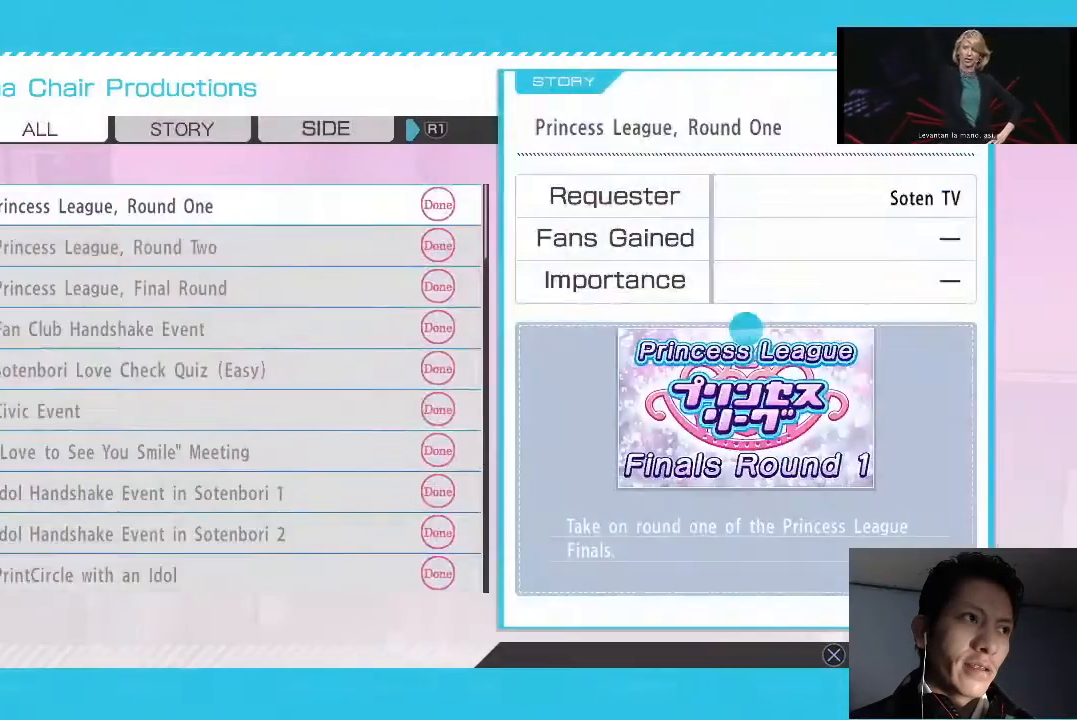
{"buttons": [], "left_stick": "center", "right_stick": "center", "events": [[167, "L1", "down"], [367, "L1", "up"]]}
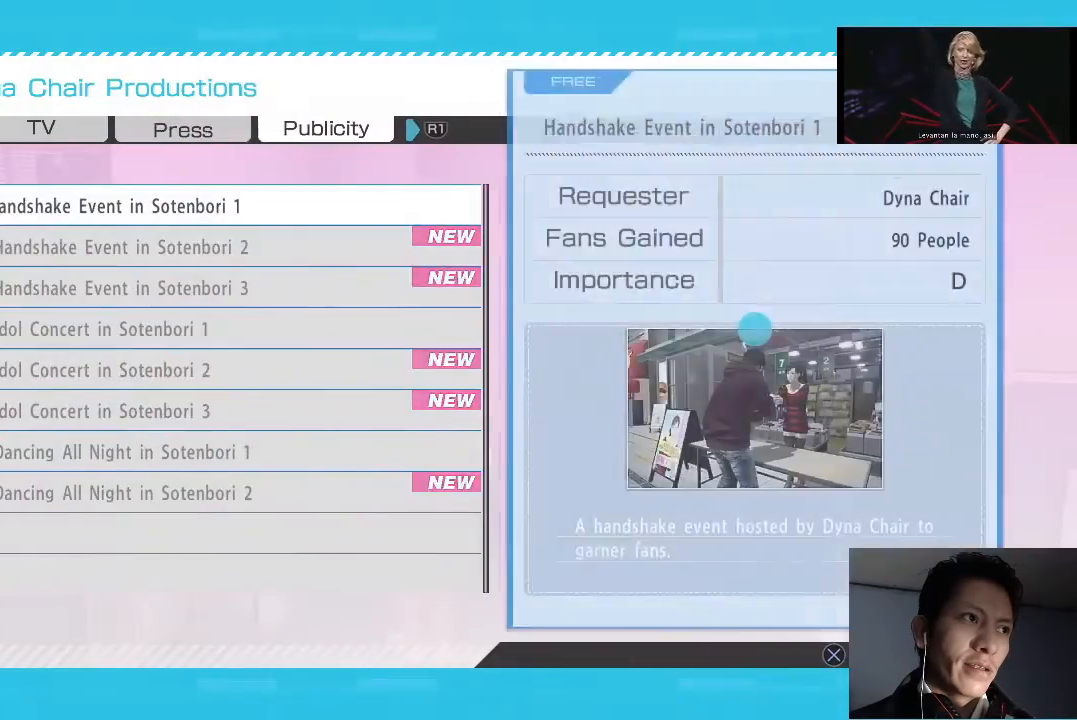
{"buttons": [], "left_stick": "center", "right_stick": "center", "events": [[33, "L1", "down"], [233, "L1", "up"]]}
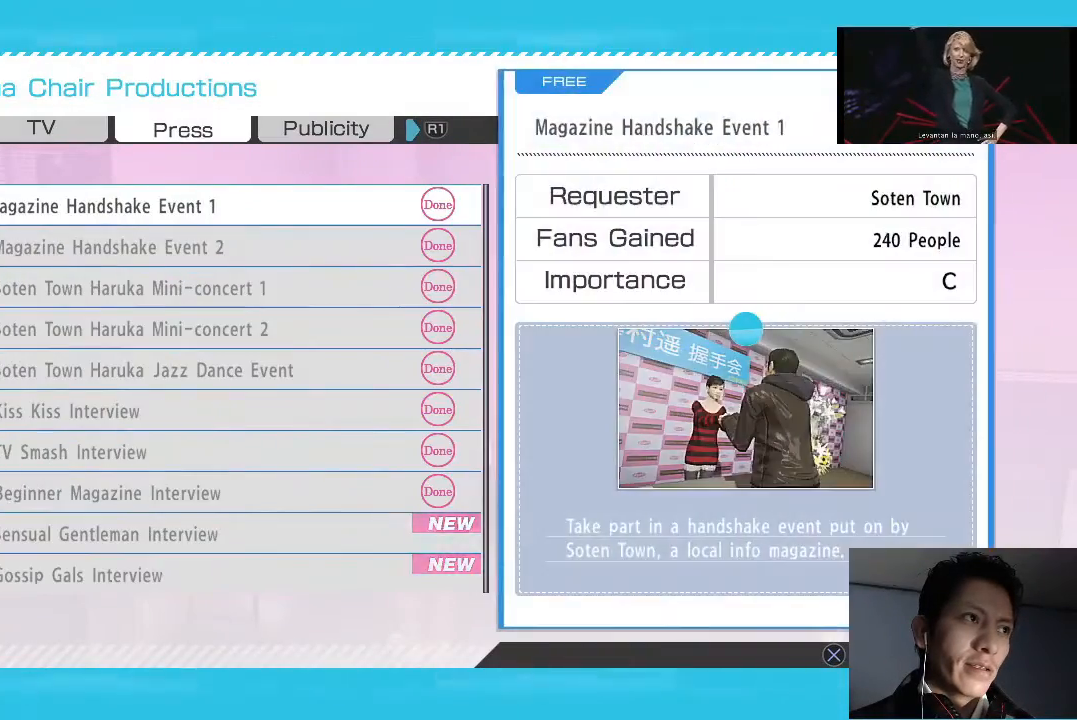
{"buttons": ["R1"], "left_stick": "center", "right_stick": "center", "events": [[433, "R1", "down"]]}
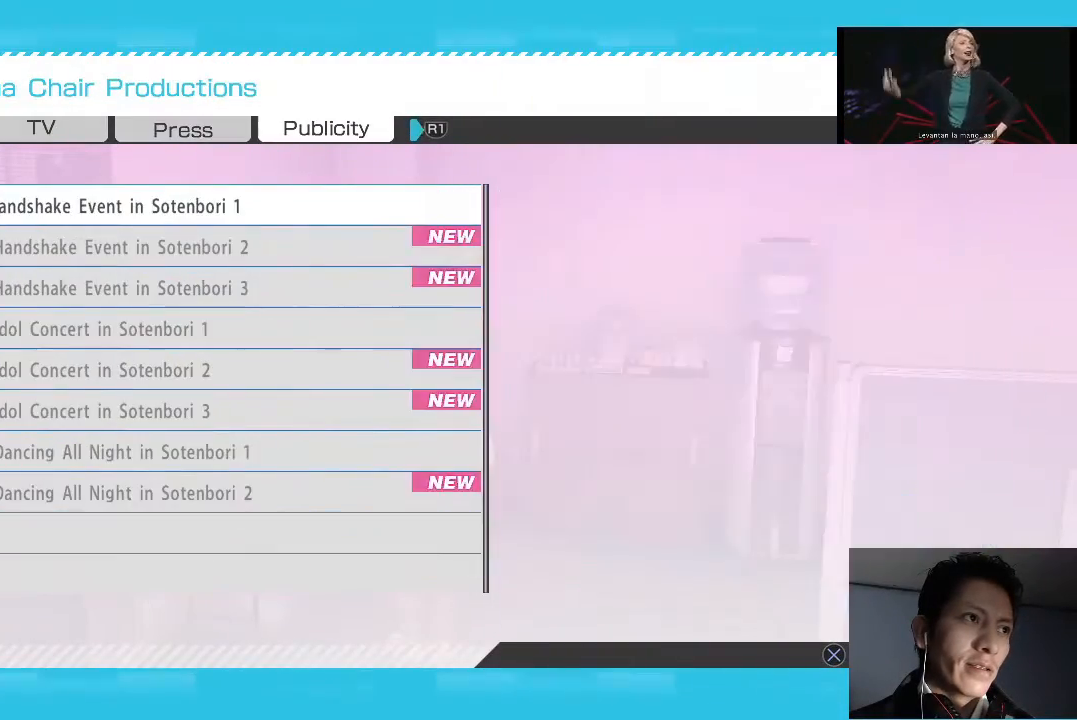
{"buttons": [], "left_stick": "center", "right_stick": "center", "events": [[67, "R1", "up"]]}
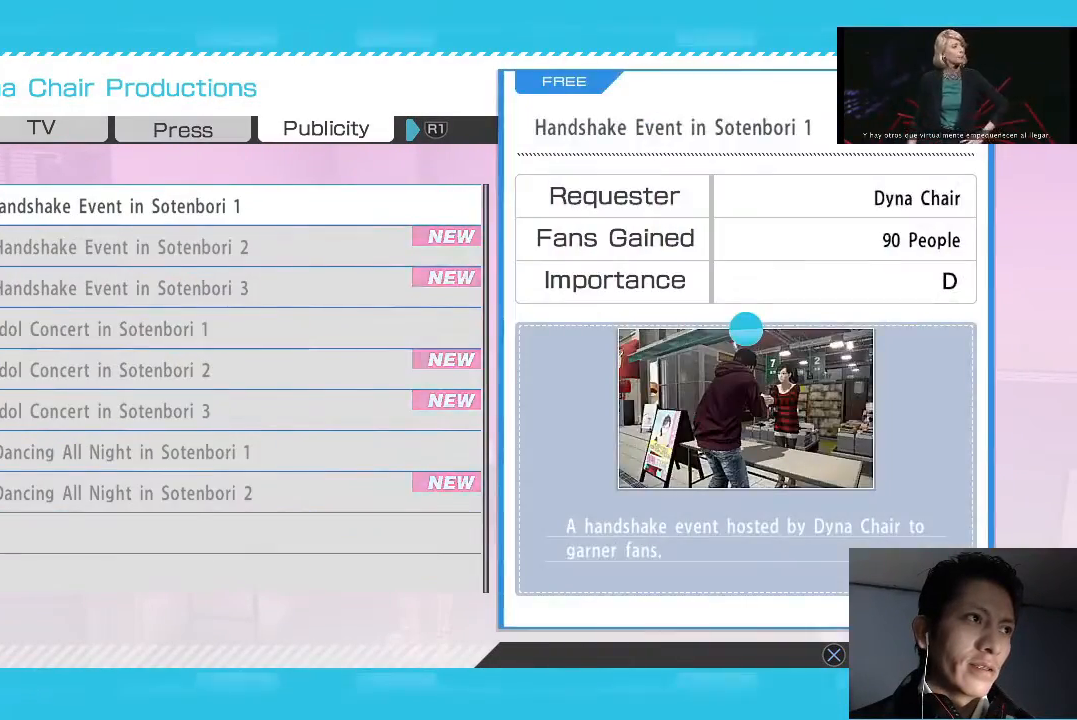
{"buttons": ["DPAD_DOWN"], "left_stick": "center", "right_stick": "center", "events": [[133, "L1", "down"], [333, "L1", "up"], [500, "DPAD_DOWN", "down"]]}
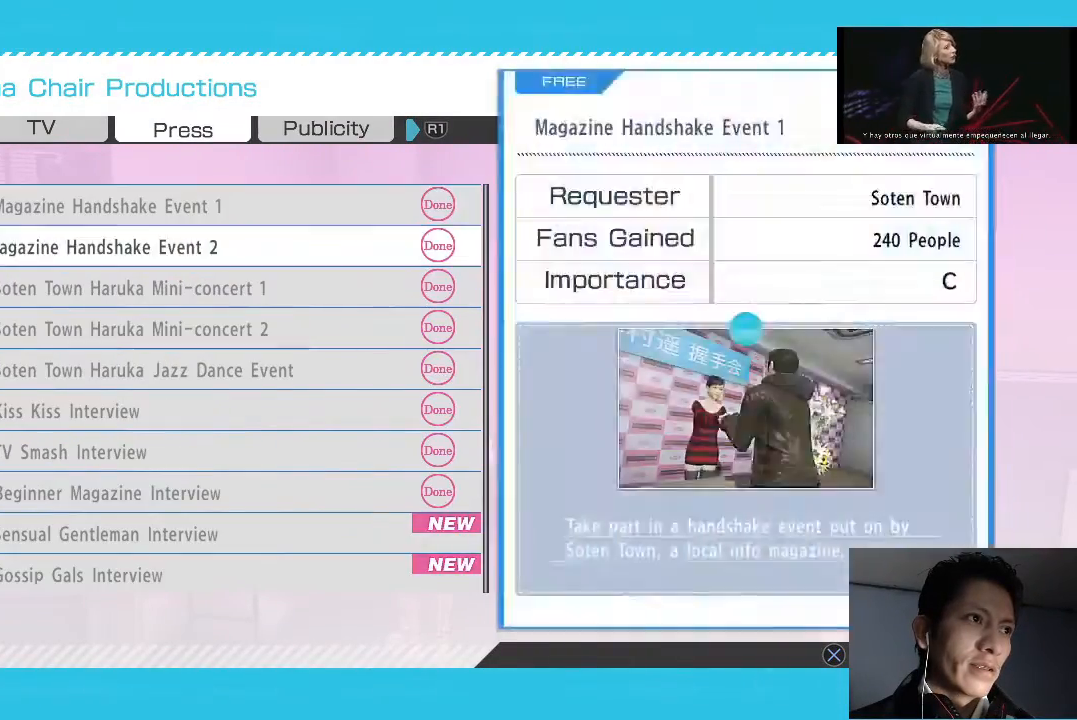
{"buttons": ["DPAD_DOWN"], "left_stick": "center", "right_stick": "center", "events": [[67, "DPAD_DOWN", "up"], [167, "DPAD_DOWN", "down"]]}
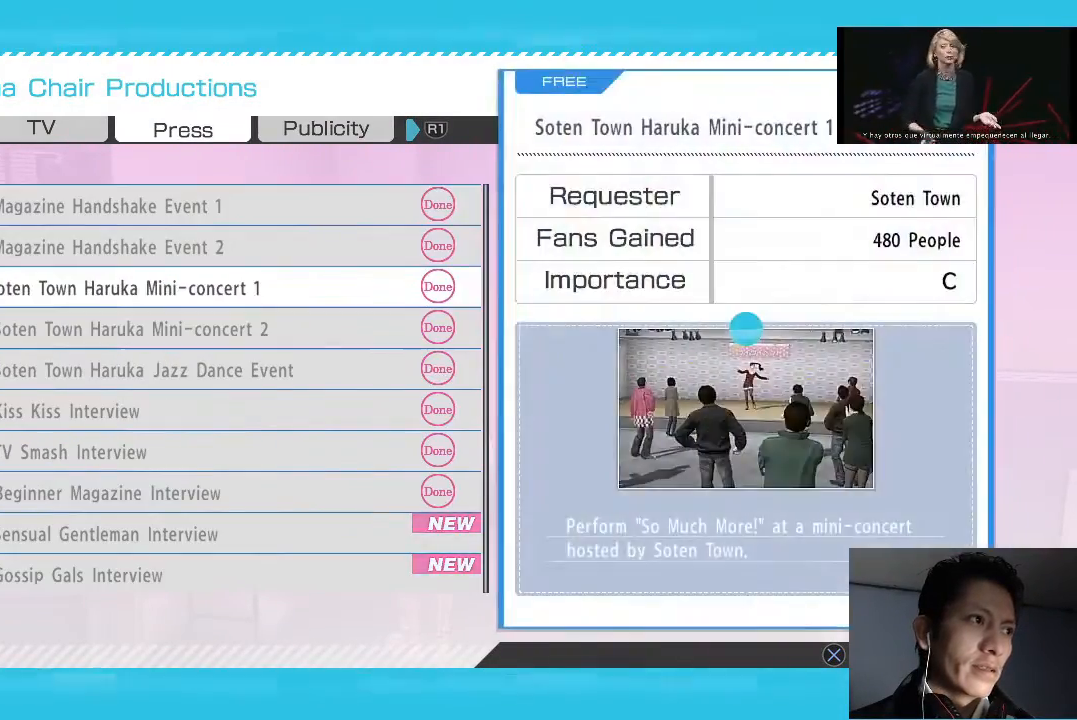
{"buttons": ["DPAD_DOWN"], "left_stick": "center", "right_stick": "center", "events": []}
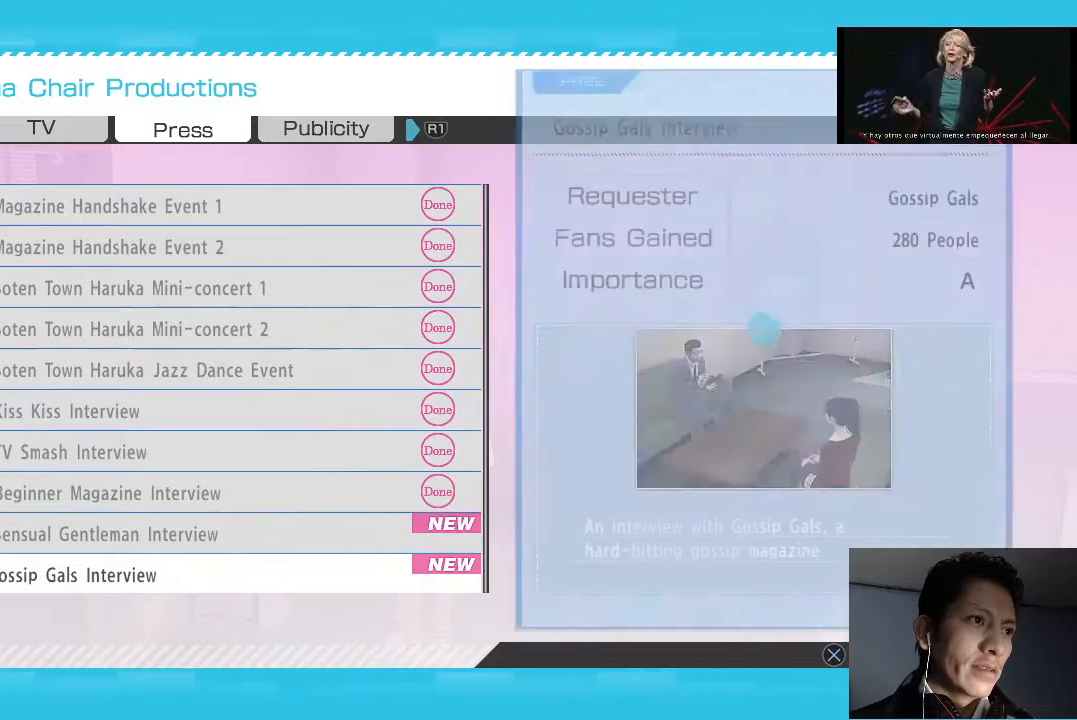
{"buttons": [], "left_stick": "center", "right_stick": "center", "events": [[200, "DPAD_DOWN", "up"], [400, "DPAD_UP", "down"], [500, "DPAD_UP", "up"]]}
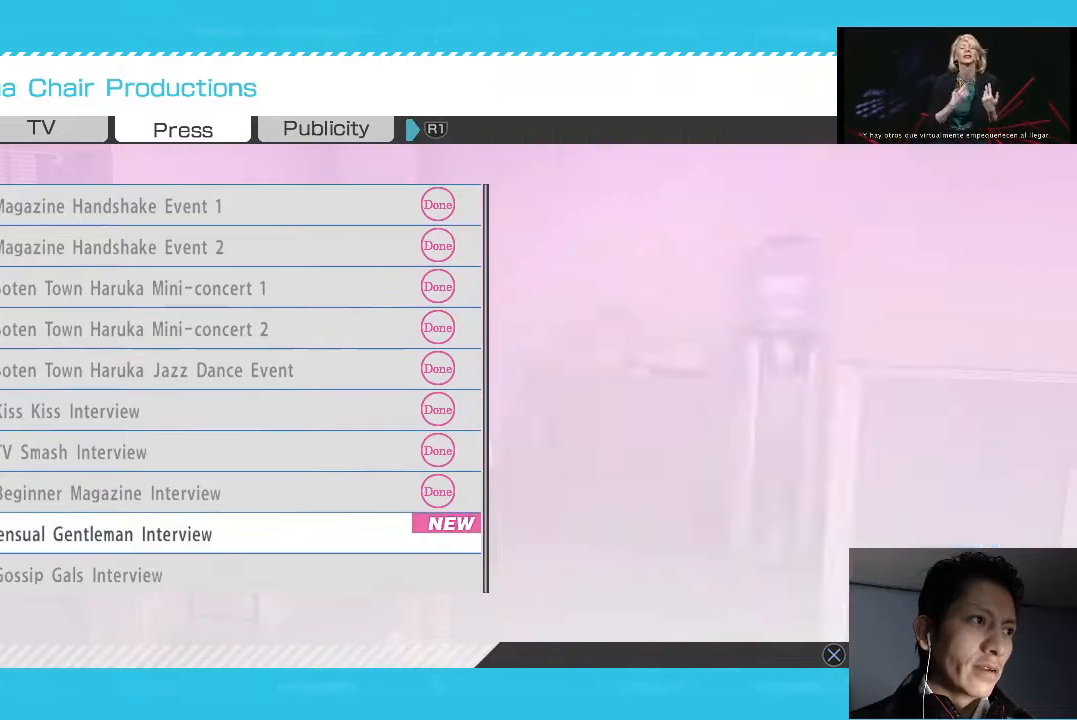
{"buttons": [], "left_stick": "center", "right_stick": "center", "events": []}
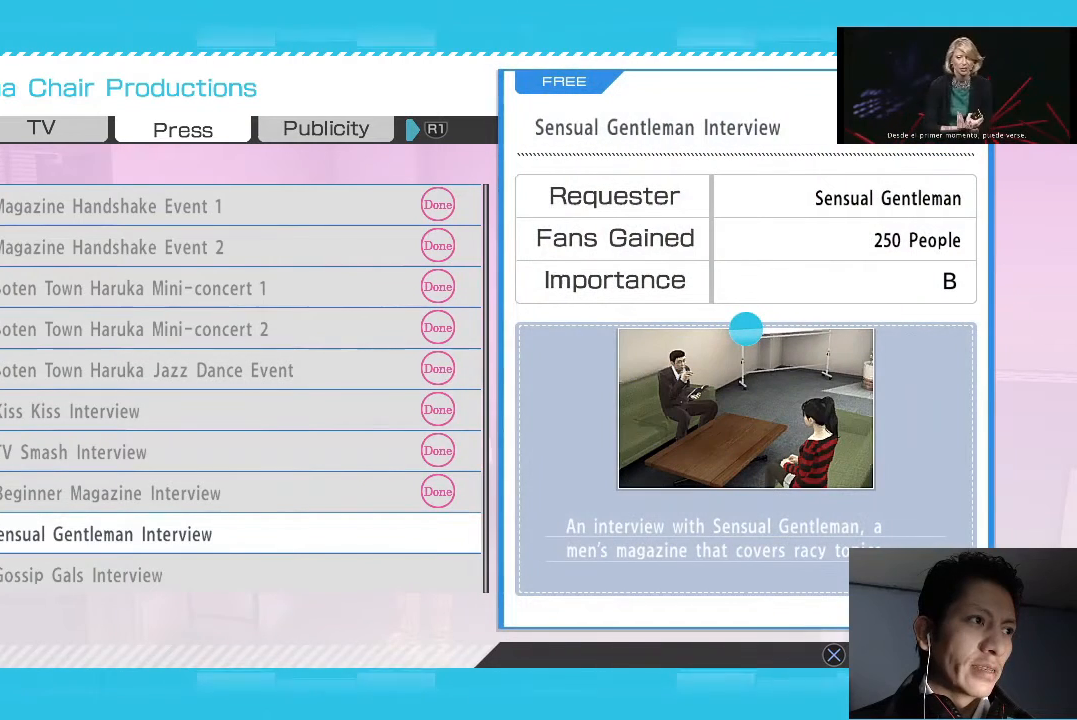
{"buttons": [], "left_stick": "center", "right_stick": "center", "events": []}
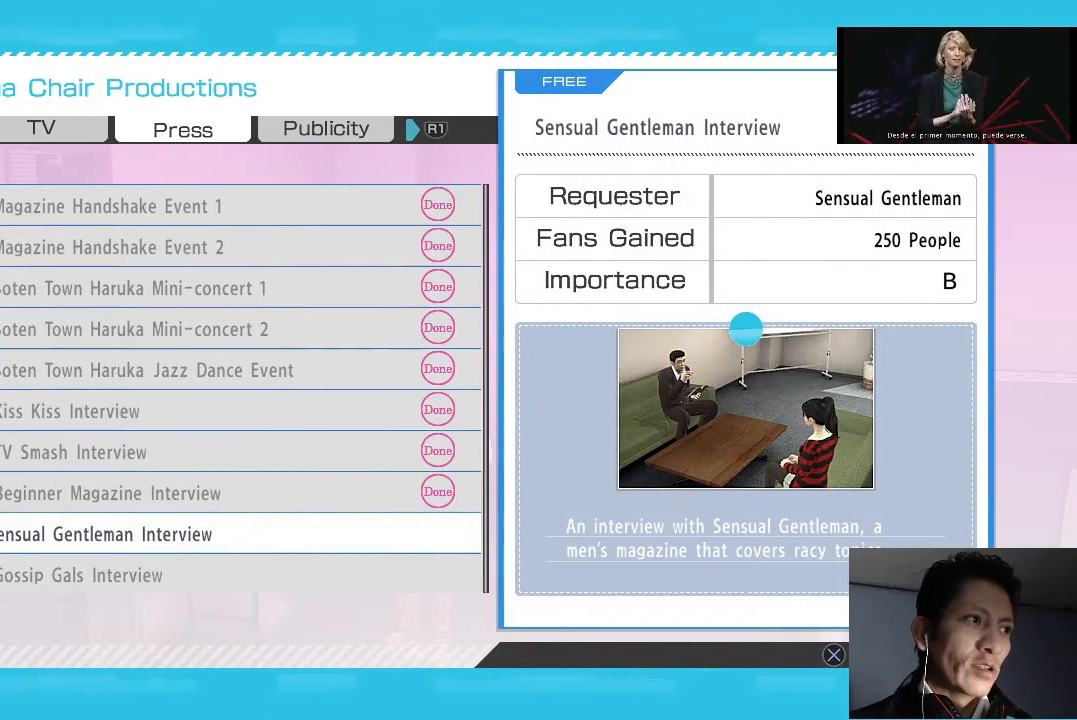
{"buttons": [], "left_stick": "center", "right_stick": "center", "events": []}
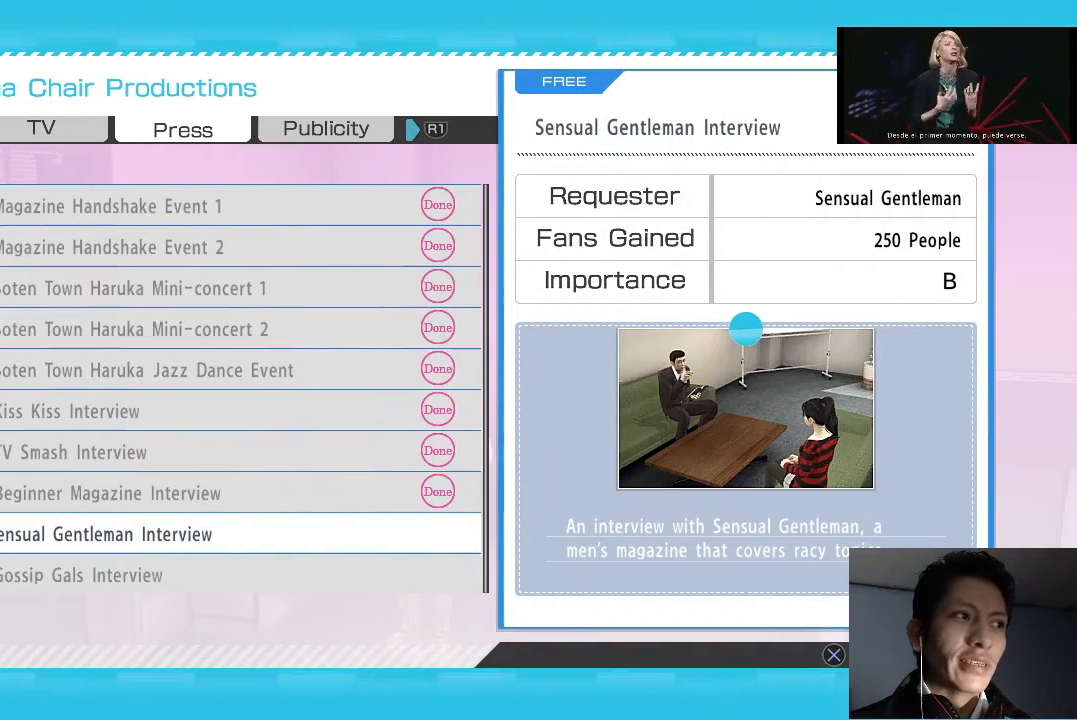
{"buttons": [], "left_stick": "center", "right_stick": "center", "events": []}
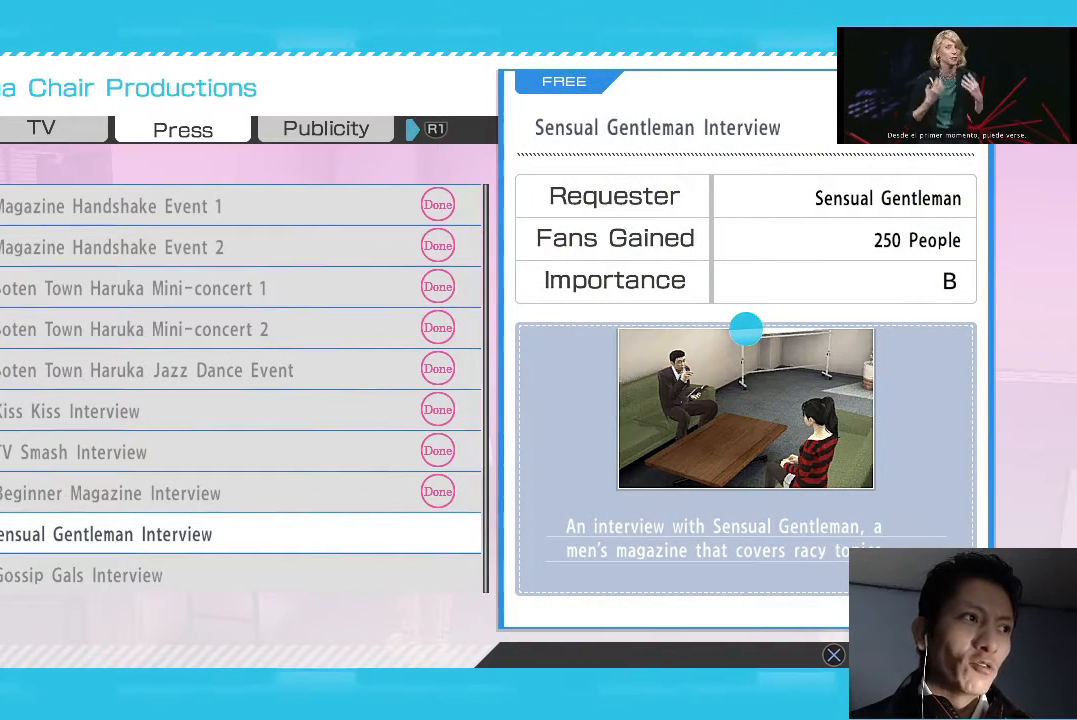
{"buttons": [], "left_stick": "center", "right_stick": "center", "events": []}
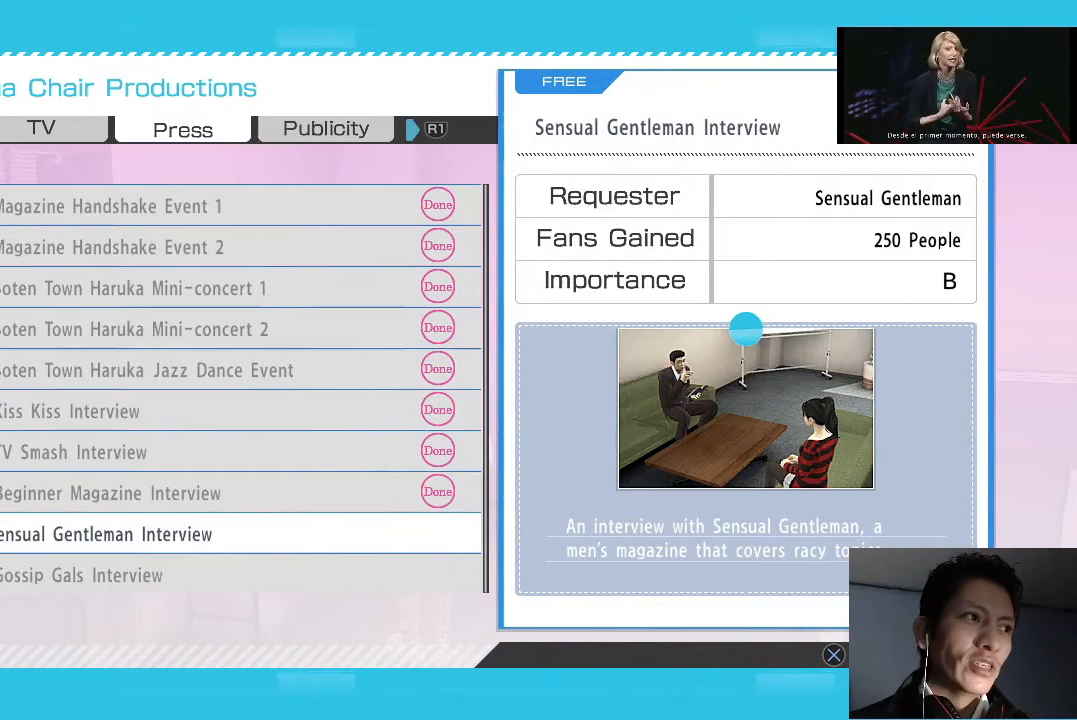
{"buttons": [], "left_stick": "center", "right_stick": "center", "events": []}
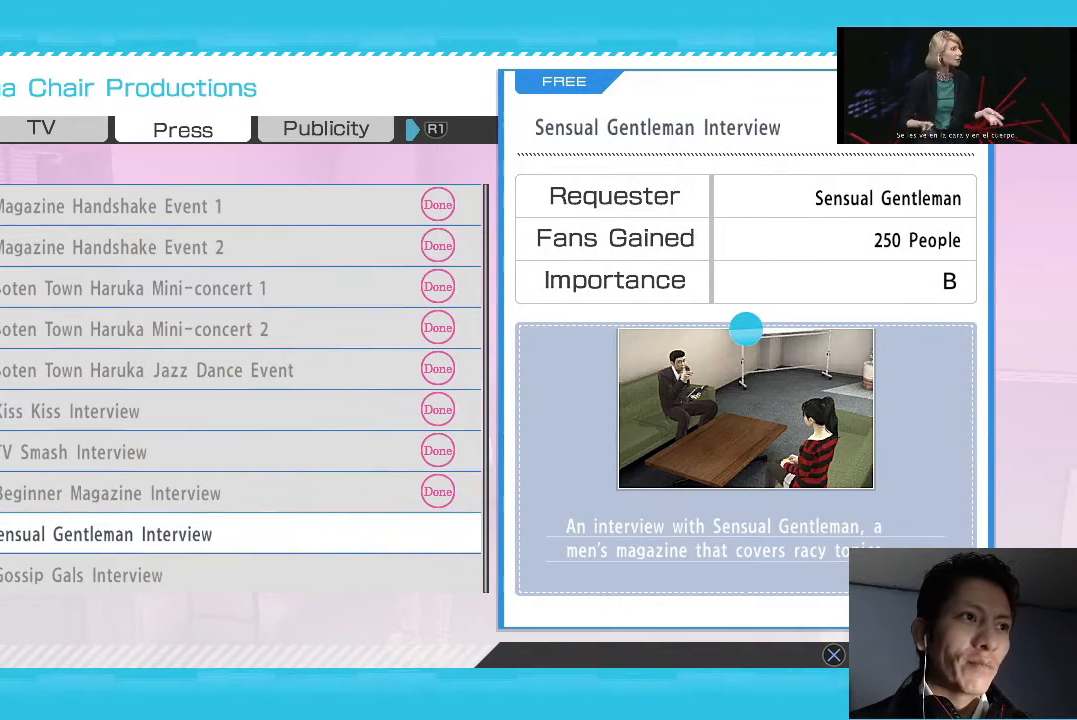
{"buttons": [], "left_stick": "center", "right_stick": "center", "events": []}
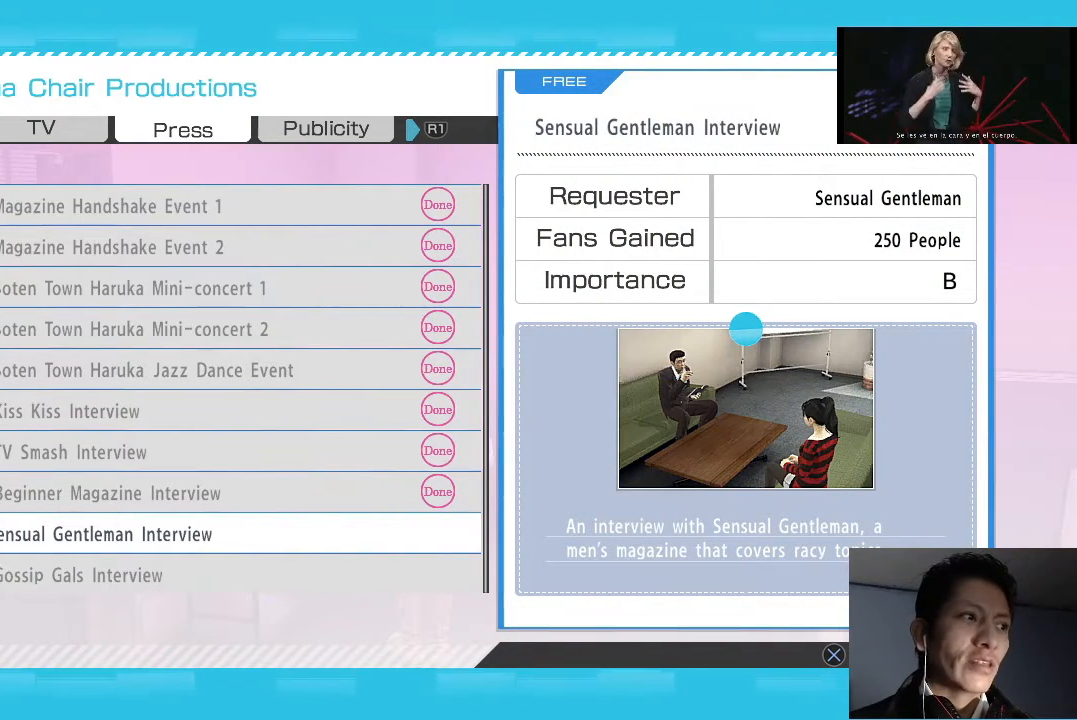
{"buttons": [], "left_stick": "center", "right_stick": "center", "events": [[300, "CROSS", "down"], [467, "CROSS", "up"]]}
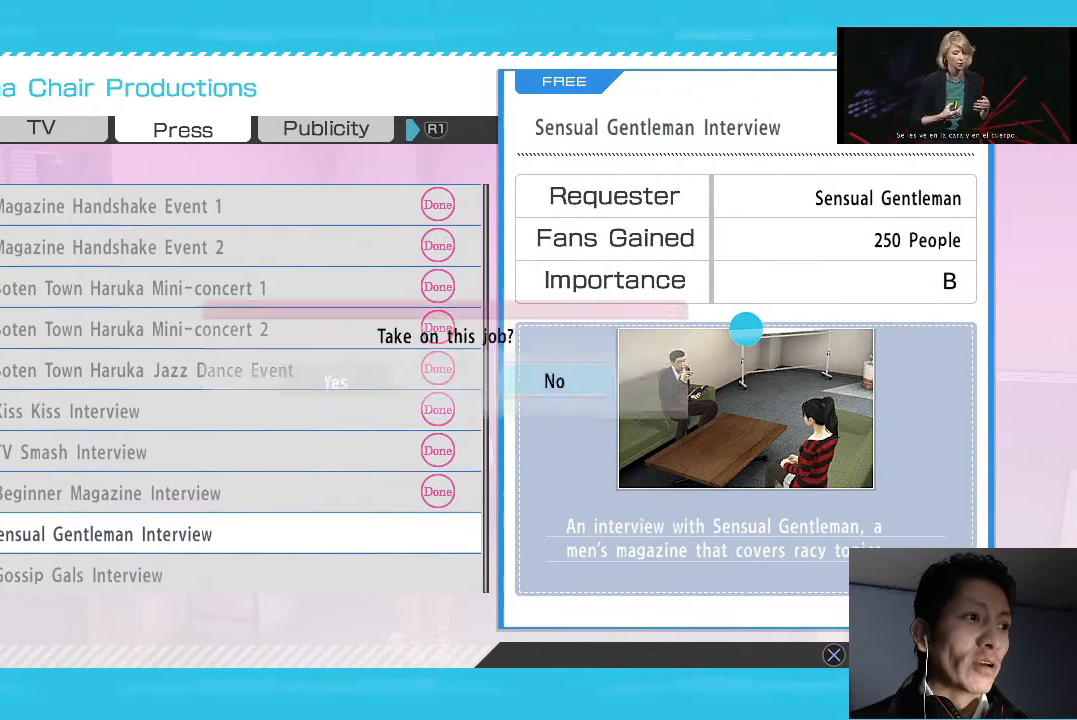
{"buttons": [], "left_stick": "center", "right_stick": "center", "events": []}
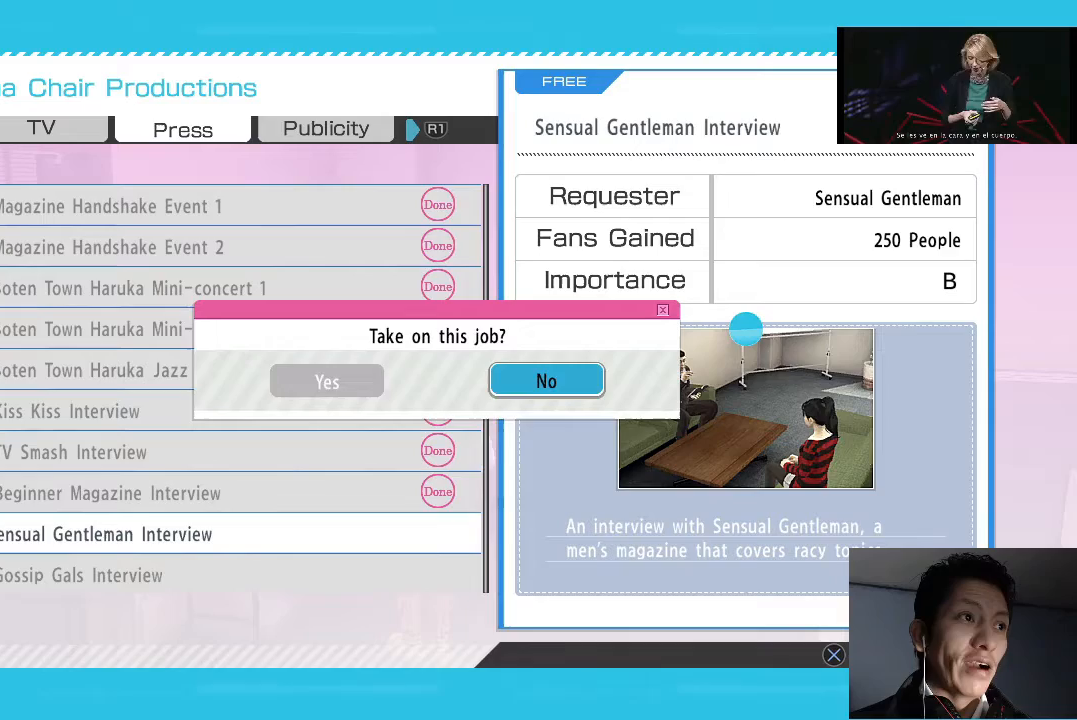
{"buttons": ["CROSS"], "left_stick": "center", "right_stick": "center", "events": [[200, "DPAD_LEFT", "down"], [333, "DPAD_LEFT", "up"], [400, "CROSS", "down"]]}
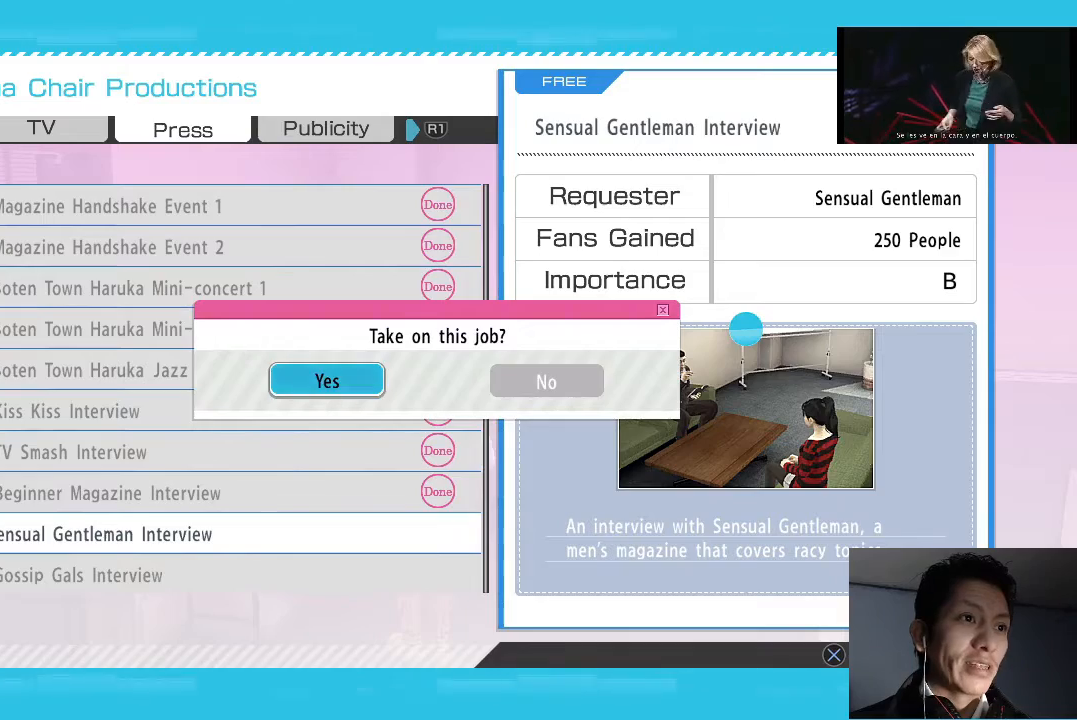
{"buttons": [], "left_stick": "center", "right_stick": "center", "events": [[33, "CROSS", "up"]]}